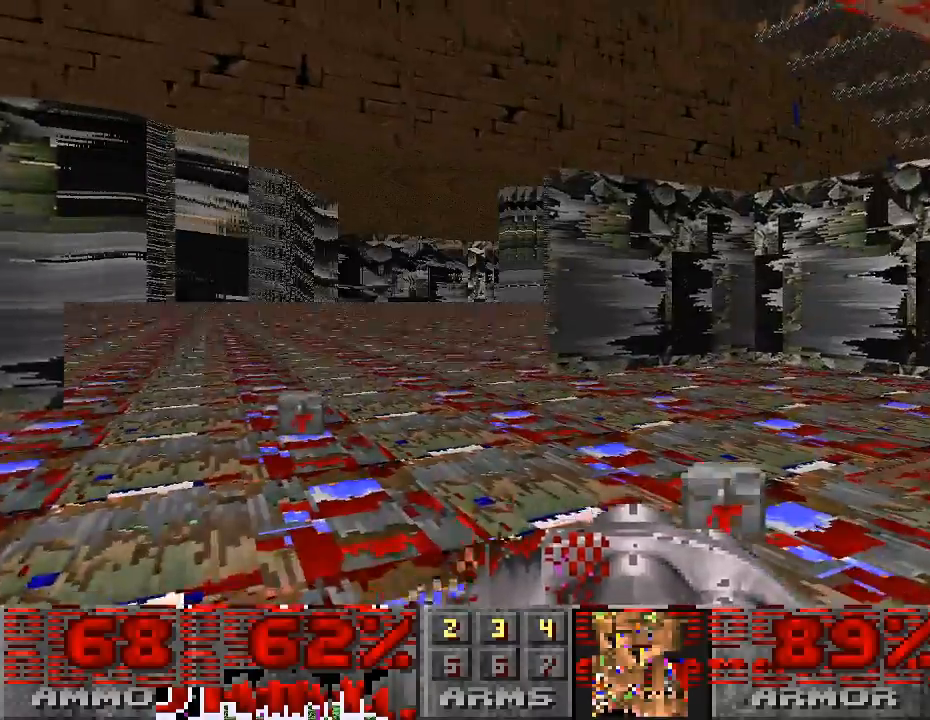
Gameplay with keyboard and mouse; each line is a JSON object with the keys and mouse buttons held at the frame after it. "events" lists presses ("down") and releases ("up") of "a", "alt", "caps_lock", "ctrl", "d", "escape", "s", "shift", "space", "tab", "w", "mouse_left", "mouse_wheel" and "mouse_right" between this image and that frame as [ms after this image, input, new state], when the widget could be followed in between. "mouse_left", "mouse_wheel", "mouse_right" = the "left", "wheel", "right" buttons of the "mouse" list. No other keys are recorded. "wheel" means that the mouse wheel is clicked or scrolled. Mouse movement is not recorded.
{"keys": ["d", "w"], "mouse": [], "events": [[67, "w", "up"], [400, "w", "down"], [500, "d", "down"]]}
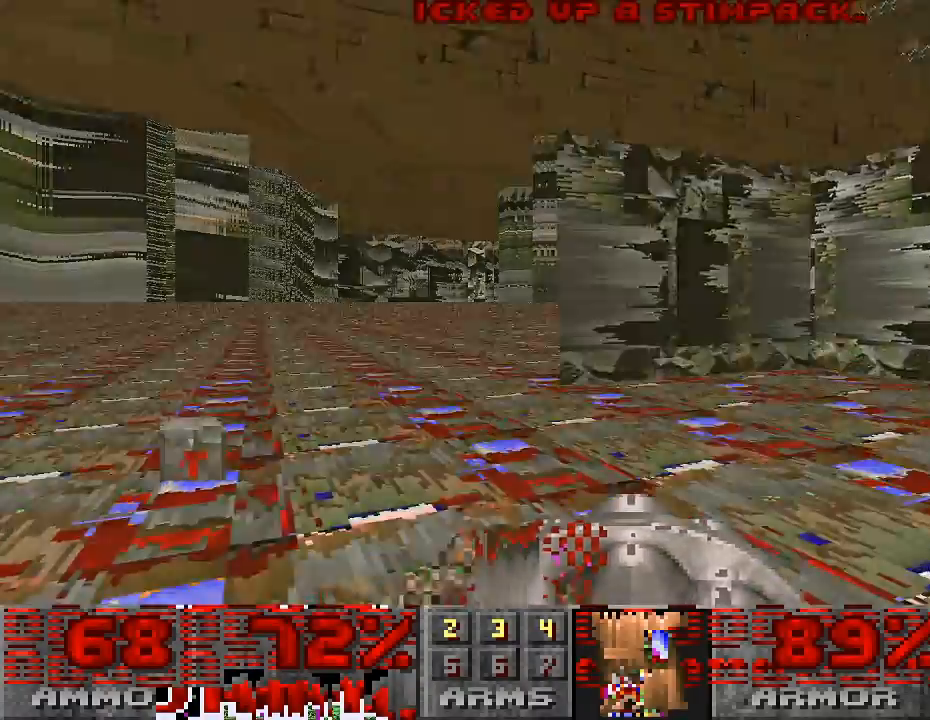
{"keys": ["a"], "mouse": [], "events": [[100, "d", "up"], [200, "a", "down"], [300, "w", "up"]]}
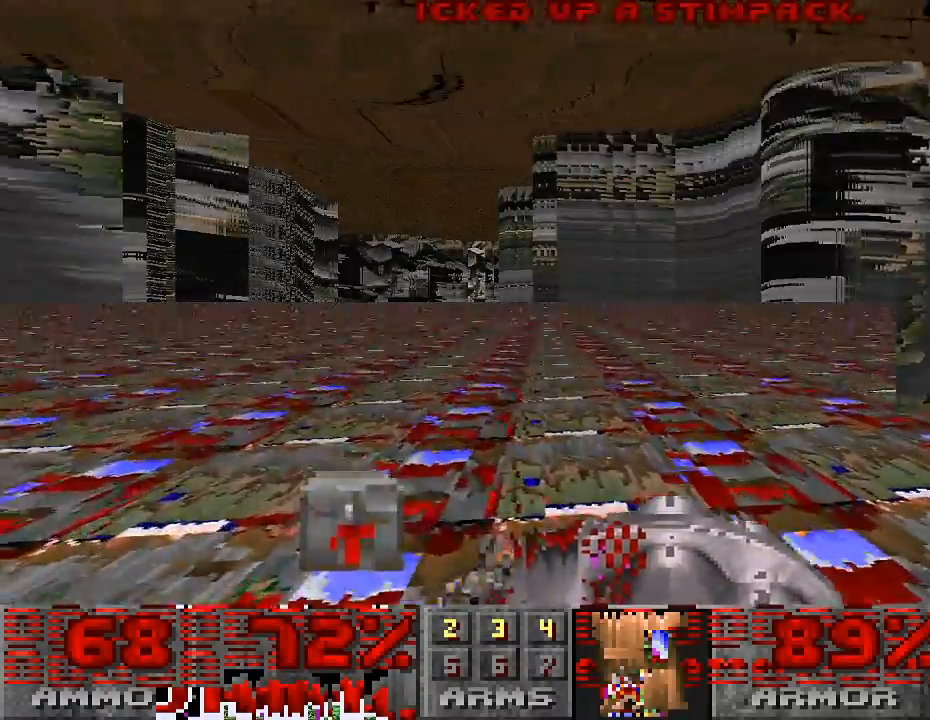
{"keys": [], "mouse": [], "events": [[167, "a", "up"], [167, "w", "down"], [467, "w", "up"]]}
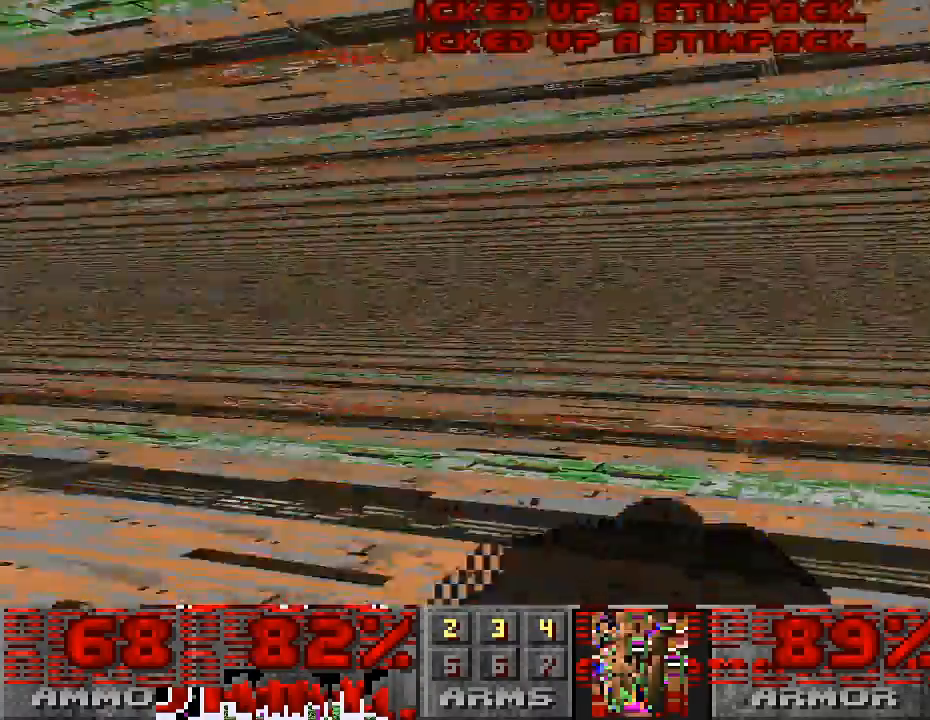
{"keys": ["w"], "mouse": [], "events": [[500, "w", "down"]]}
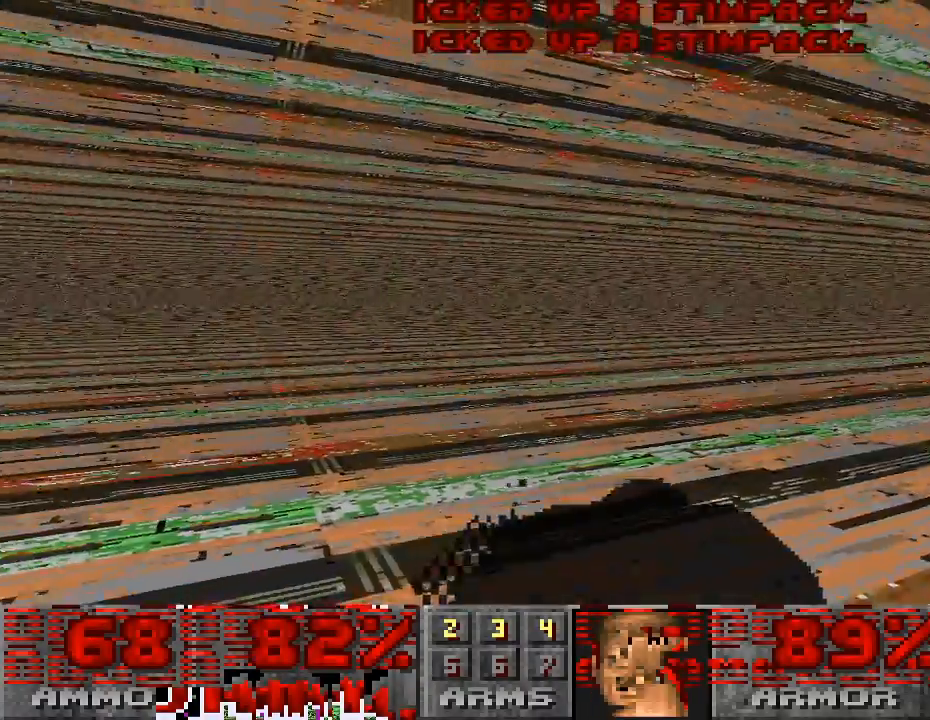
{"keys": ["d"], "mouse": [], "events": [[200, "w", "up"], [233, "d", "down"]]}
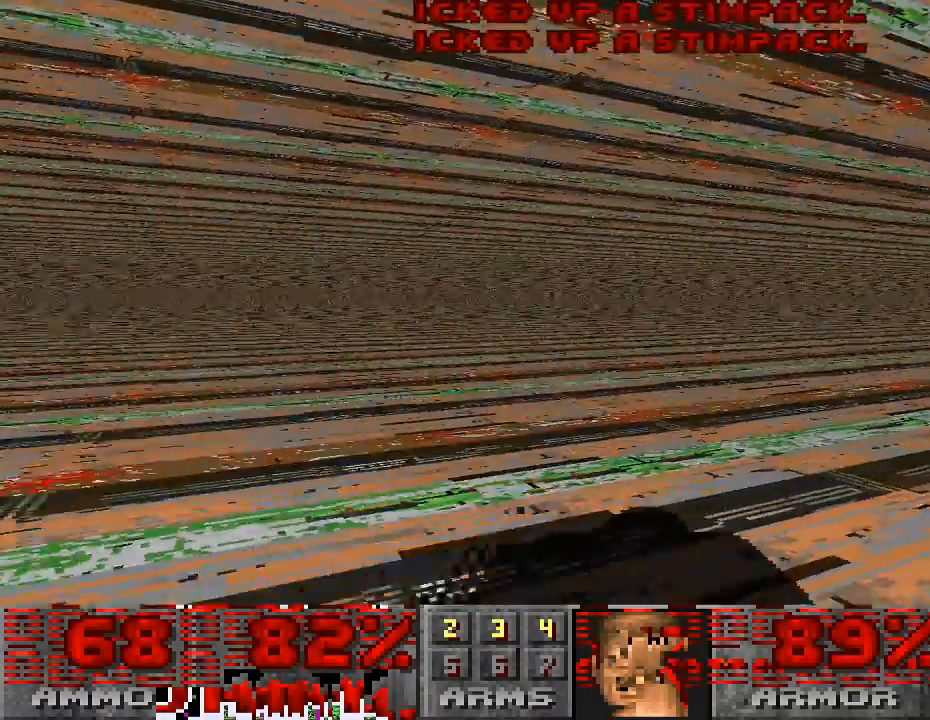
{"keys": [], "mouse": [], "events": [[367, "d", "up"]]}
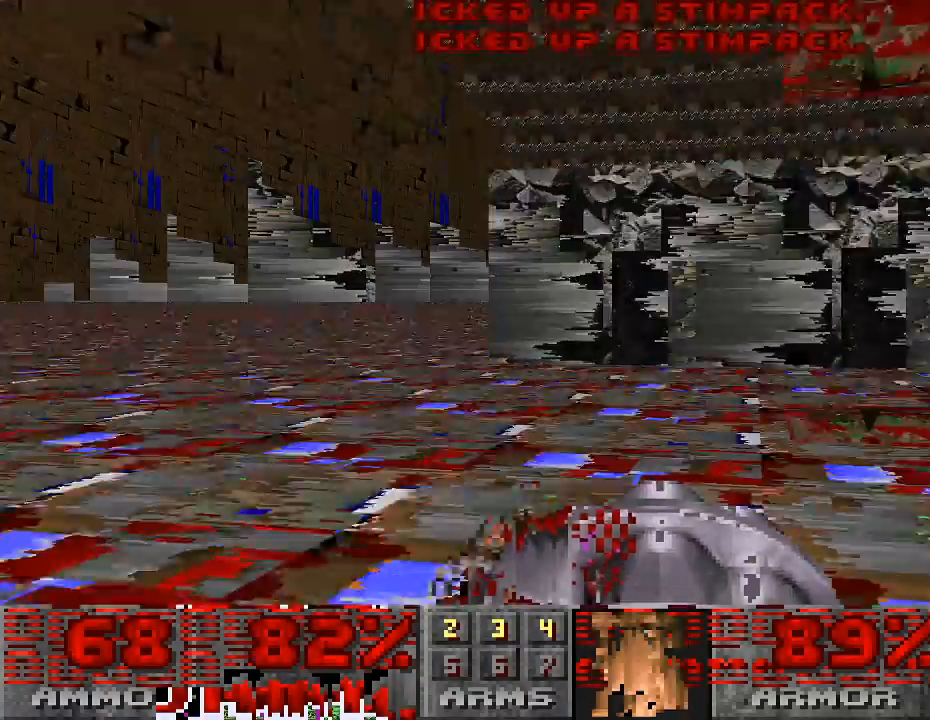
{"keys": ["w"], "mouse": [], "events": [[467, "w", "down"]]}
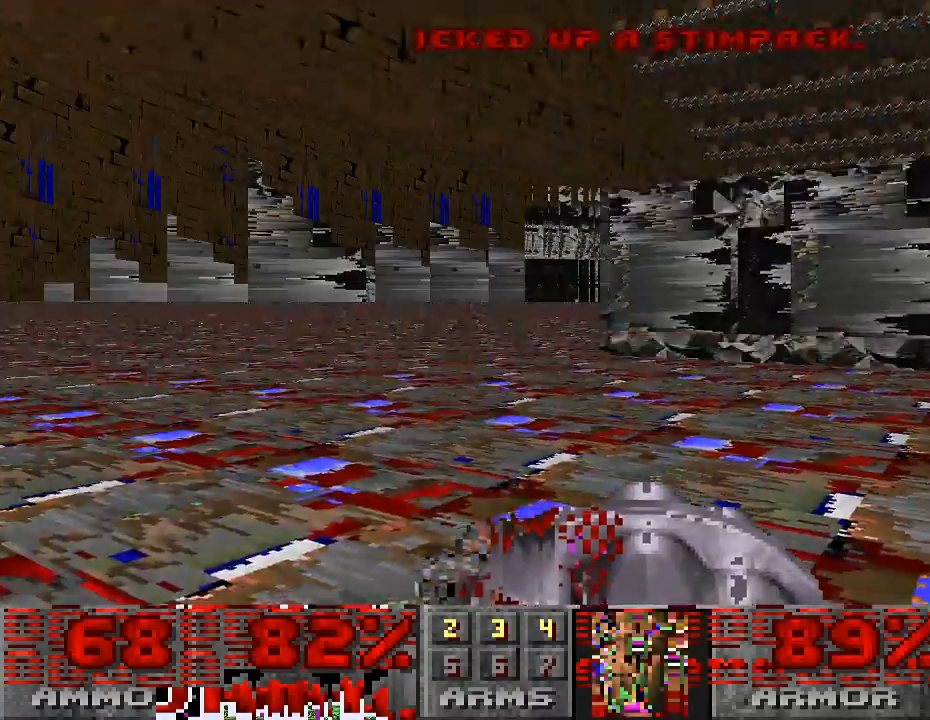
{"keys": ["a", "w"], "mouse": [], "events": [[33, "a", "down"], [33, "w", "up"], [233, "w", "down"]]}
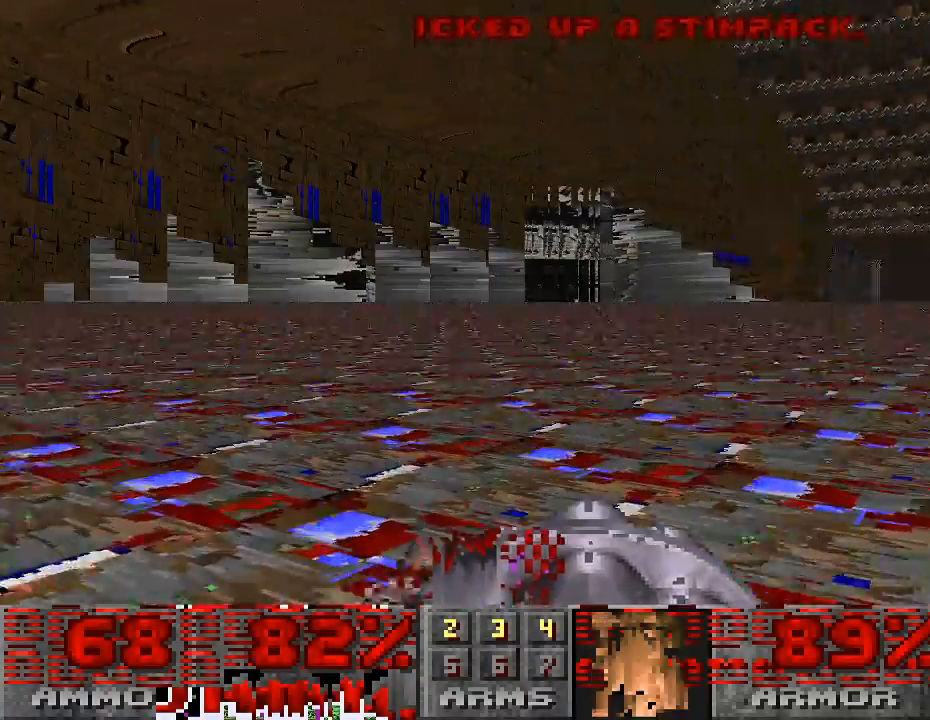
{"keys": [], "mouse": [], "events": [[33, "a", "up"], [367, "w", "up"]]}
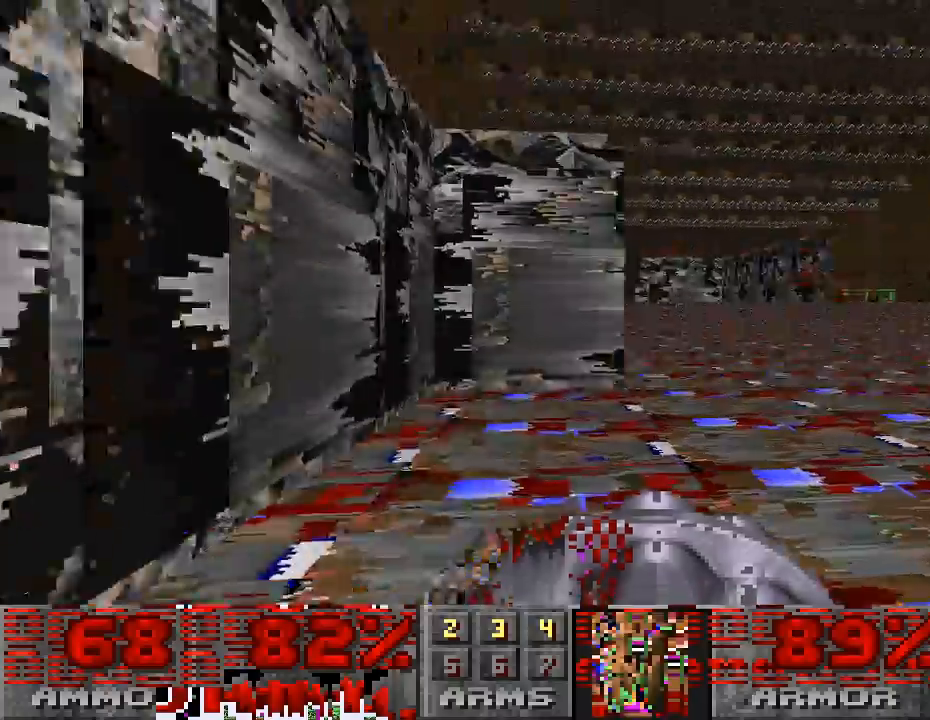
{"keys": ["a"], "mouse": [], "events": [[400, "a", "down"]]}
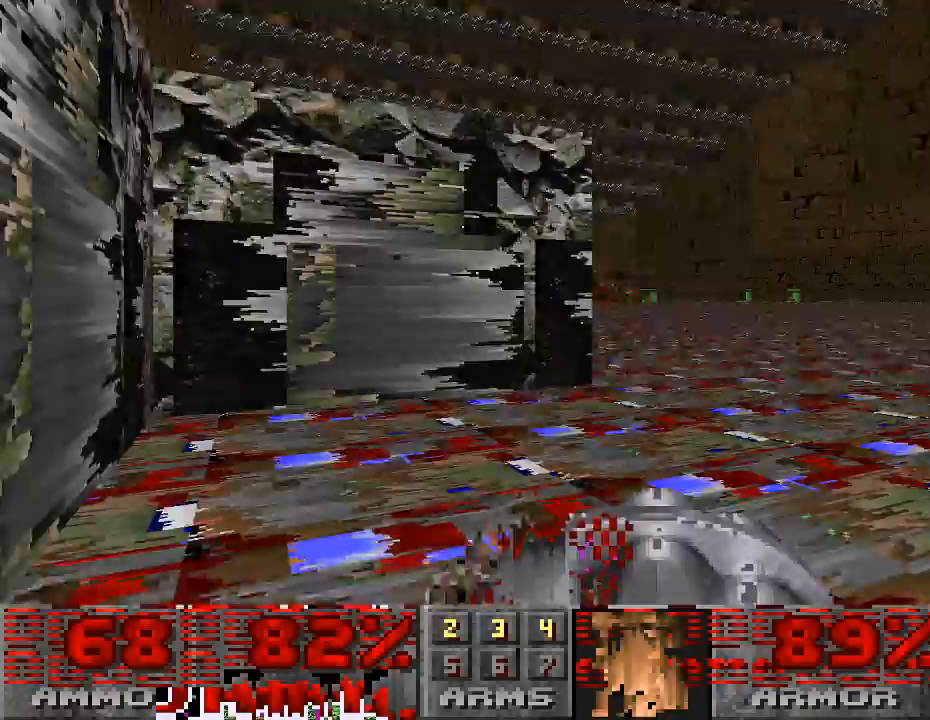
{"keys": ["d"], "mouse": [], "events": [[200, "a", "up"], [467, "d", "down"]]}
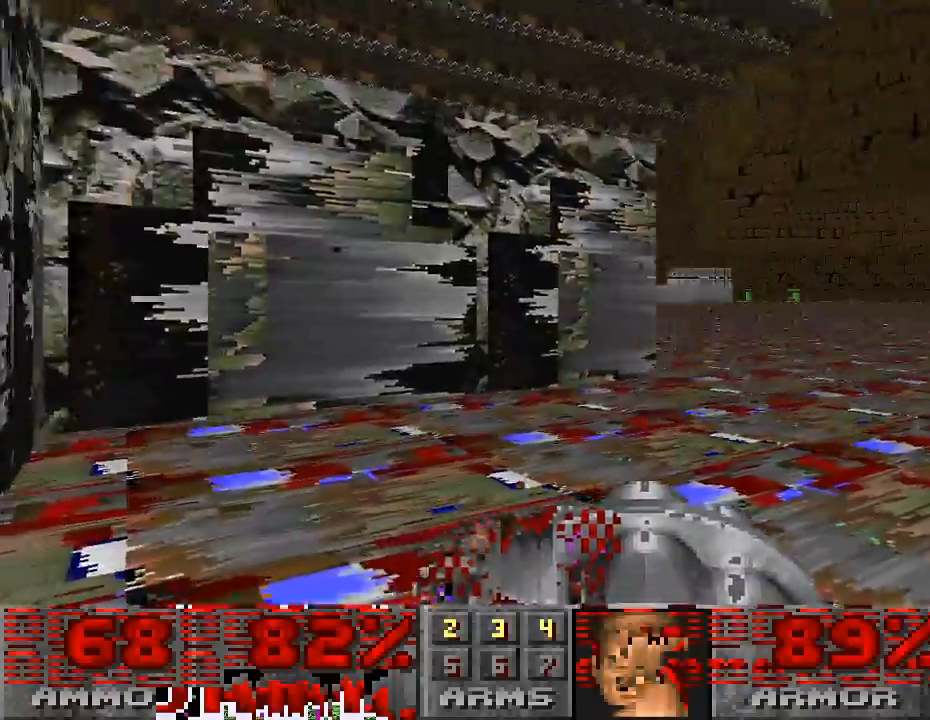
{"keys": ["a"], "mouse": [], "events": [[133, "w", "down"], [233, "d", "up"], [233, "w", "up"], [433, "a", "down"]]}
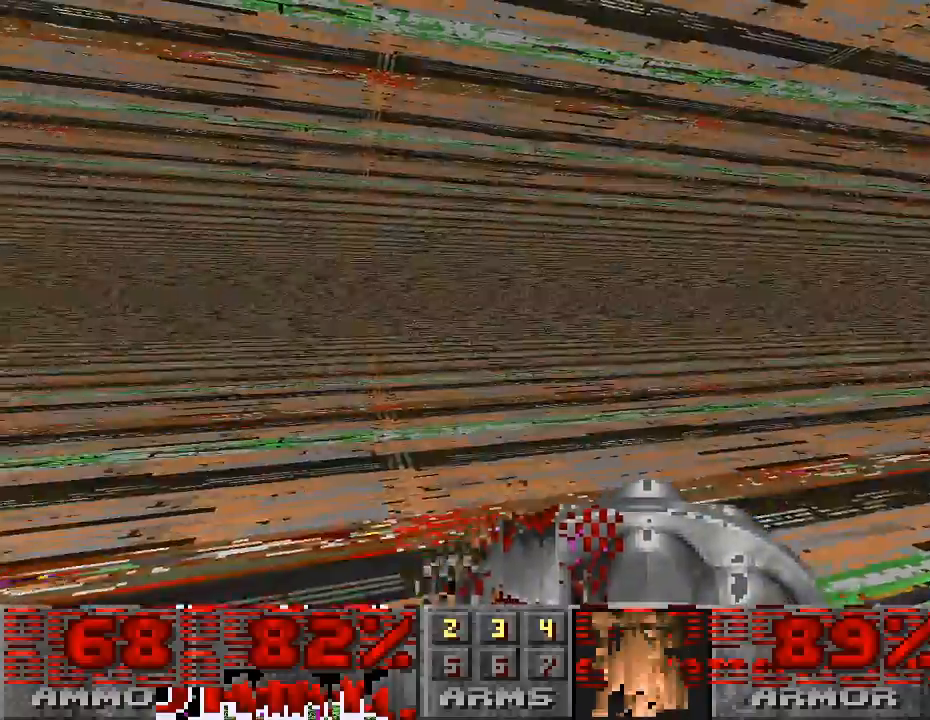
{"keys": [], "mouse": [], "events": [[100, "a", "up"], [100, "w", "down"], [133, "w", "up"]]}
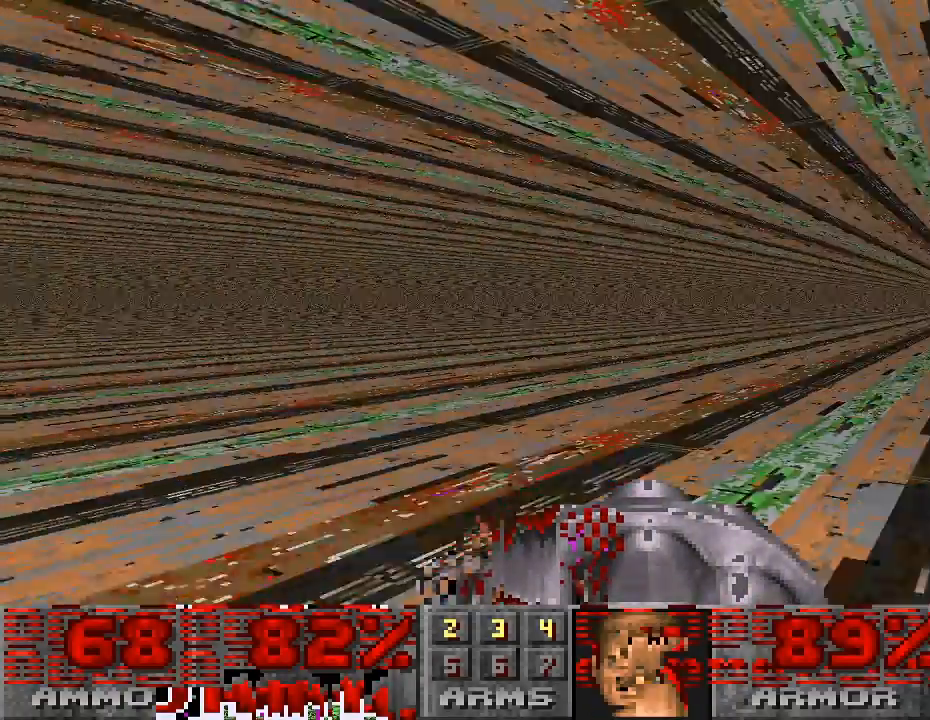
{"keys": [], "mouse": [], "events": []}
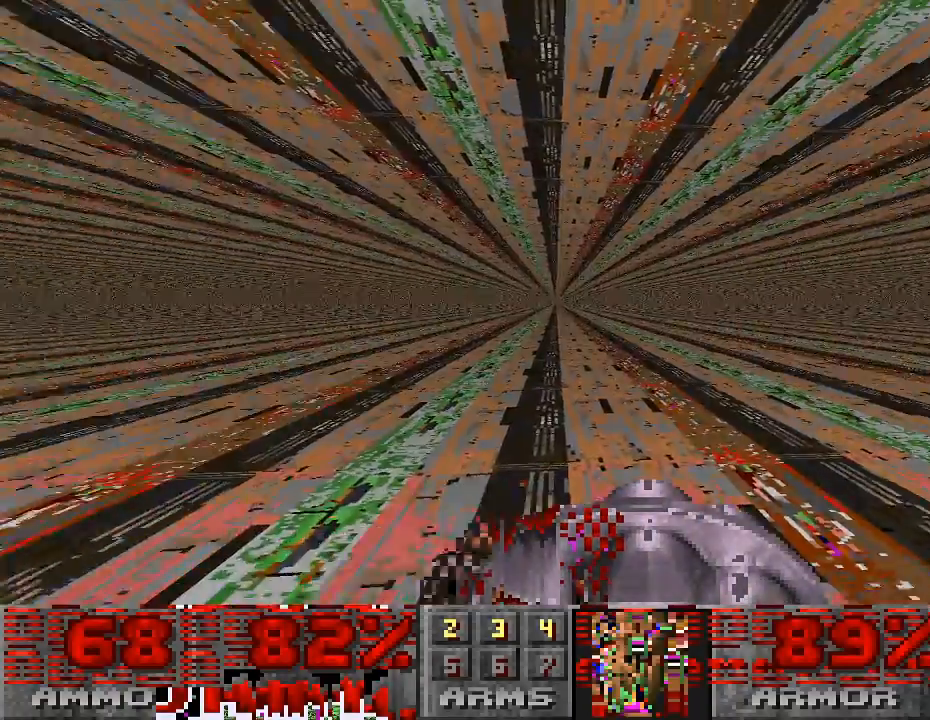
{"keys": [], "mouse": [], "events": []}
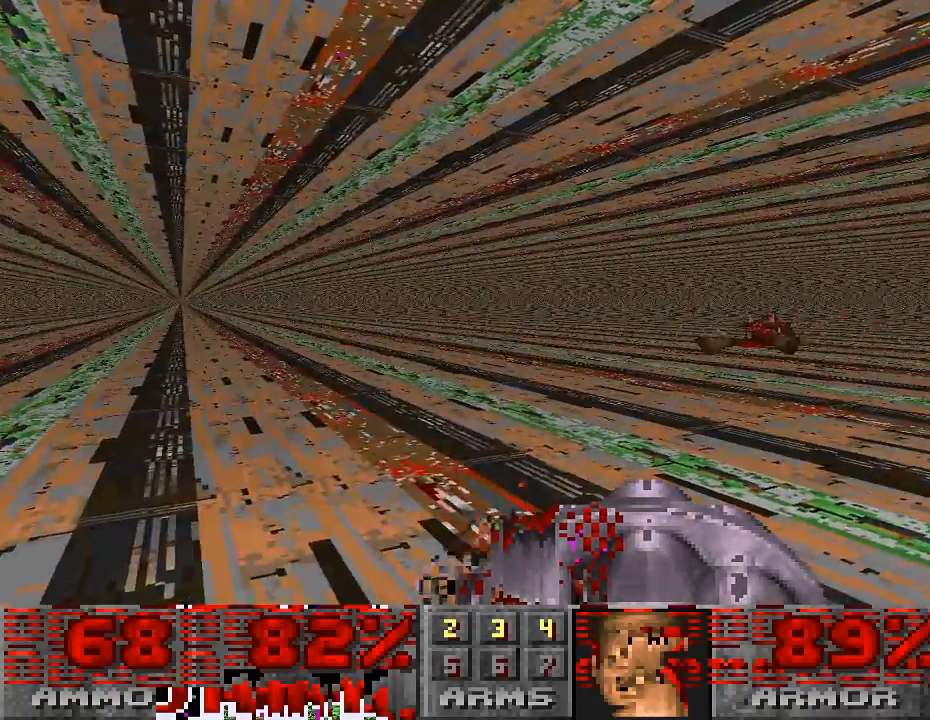
{"keys": [], "mouse": [], "events": []}
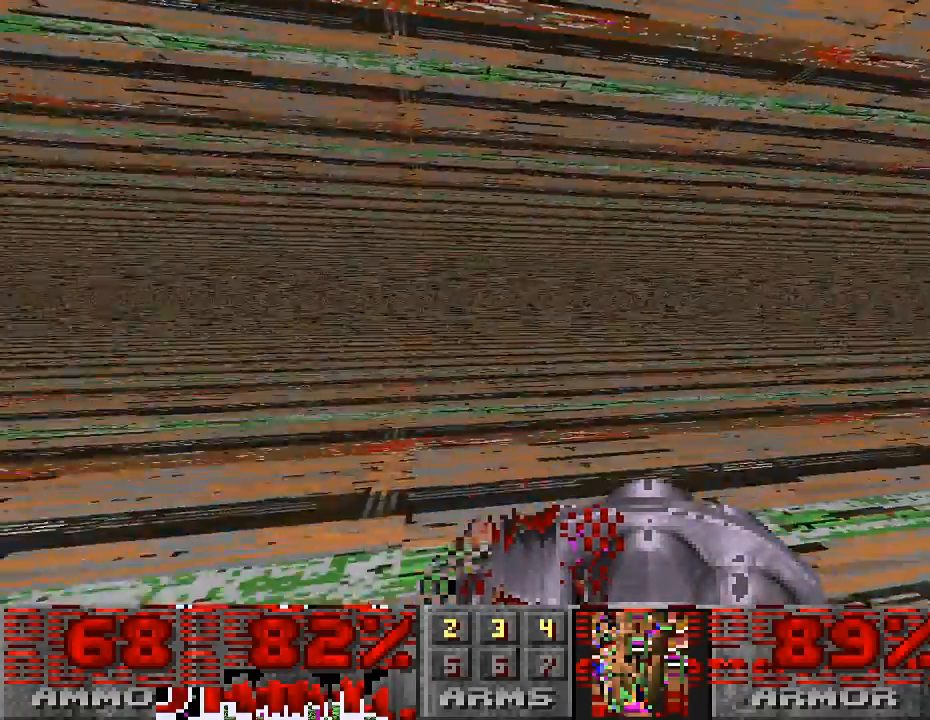
{"keys": [], "mouse": [], "events": []}
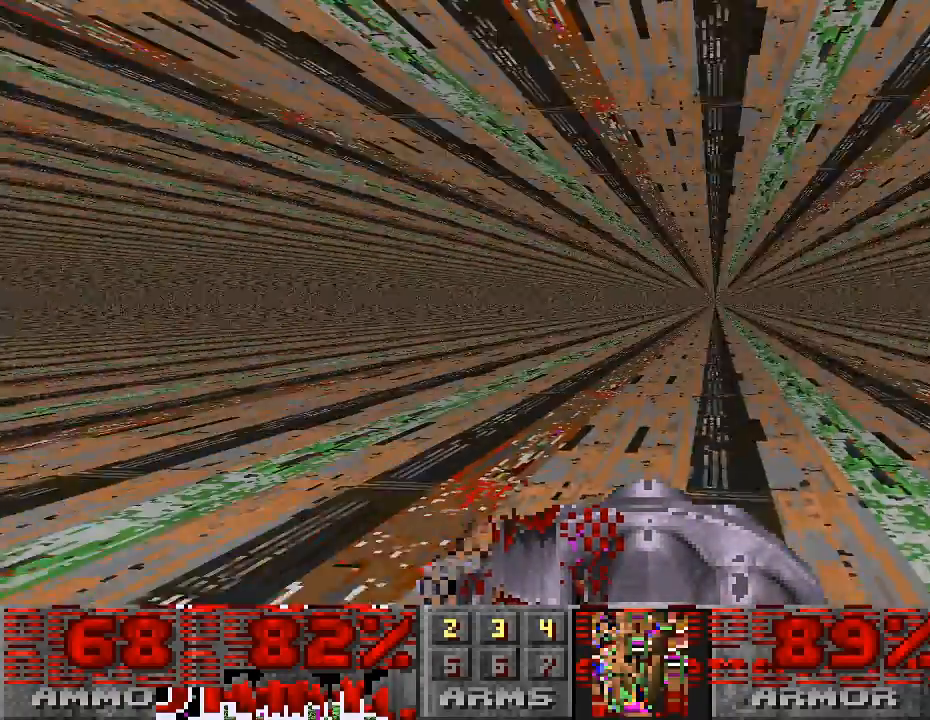
{"keys": [], "mouse": [], "events": []}
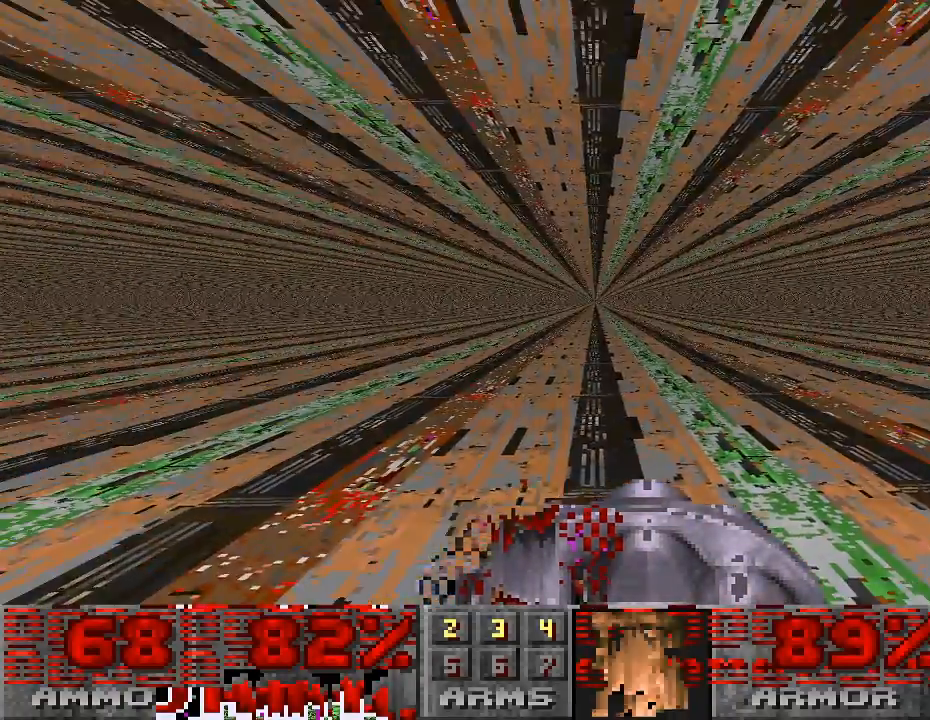
{"keys": [], "mouse": [], "events": [[233, "mouse_left", "down"], [300, "mouse_left", "up"]]}
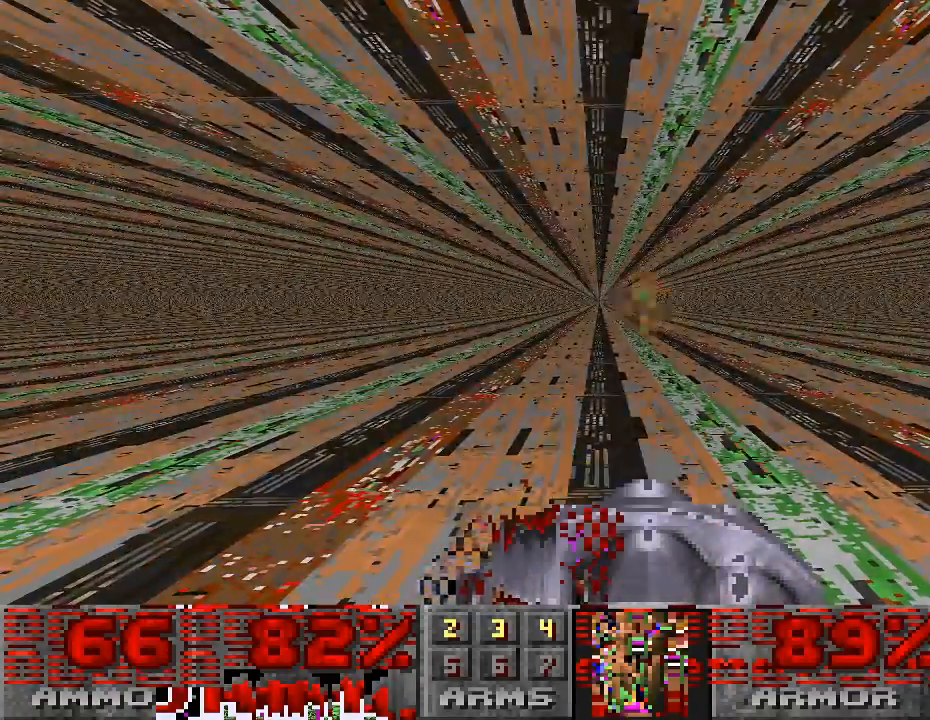
{"keys": [], "mouse": [], "events": []}
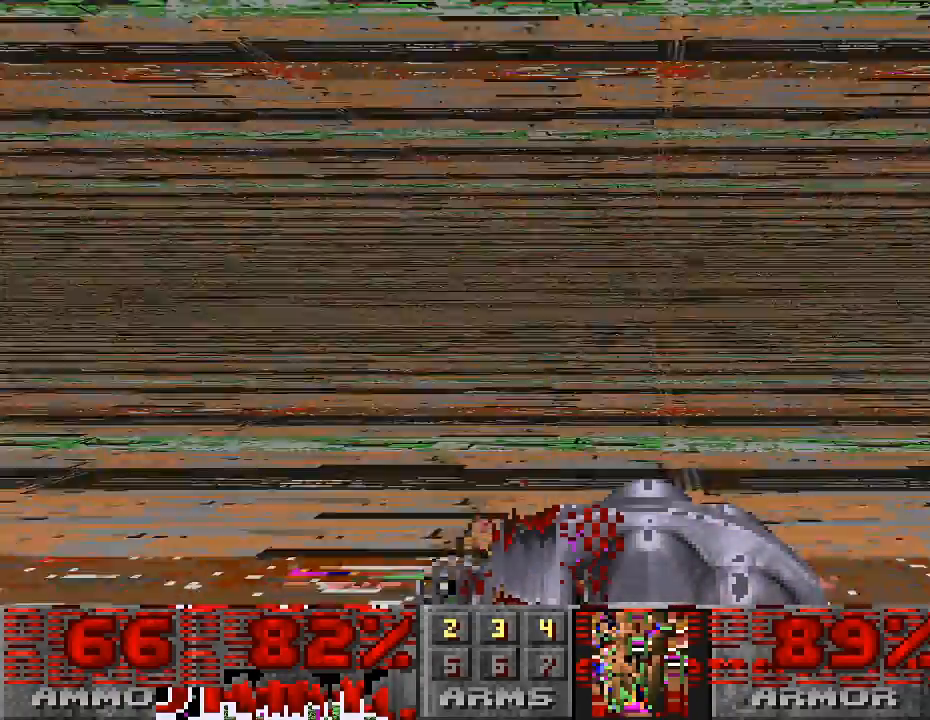
{"keys": [], "mouse": [], "events": []}
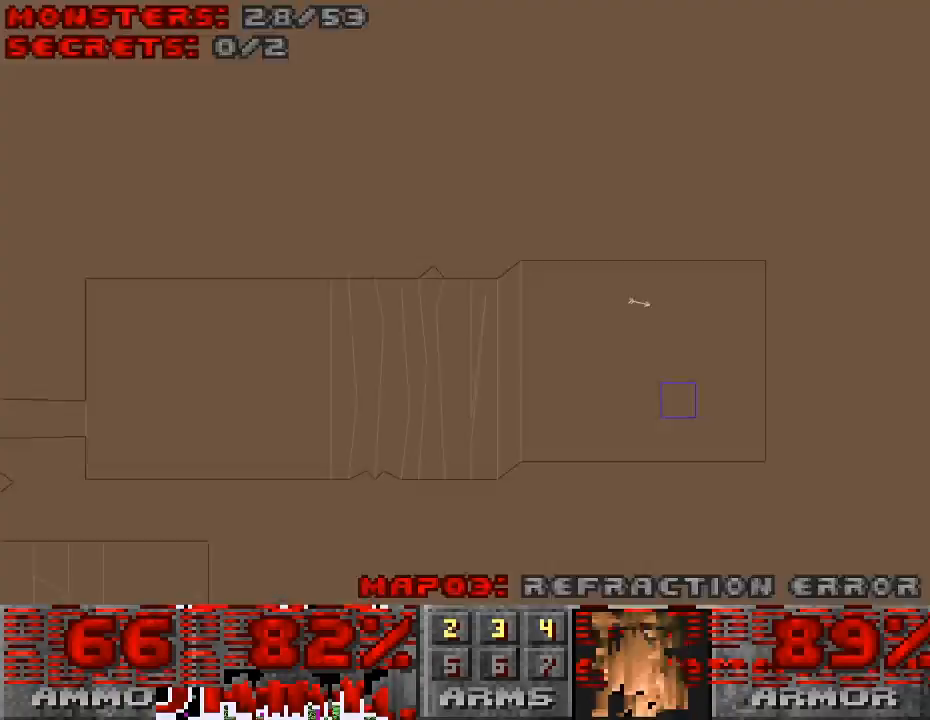
{"keys": [], "mouse": [], "events": [[33, "tab", "down"], [133, "tab", "up"]]}
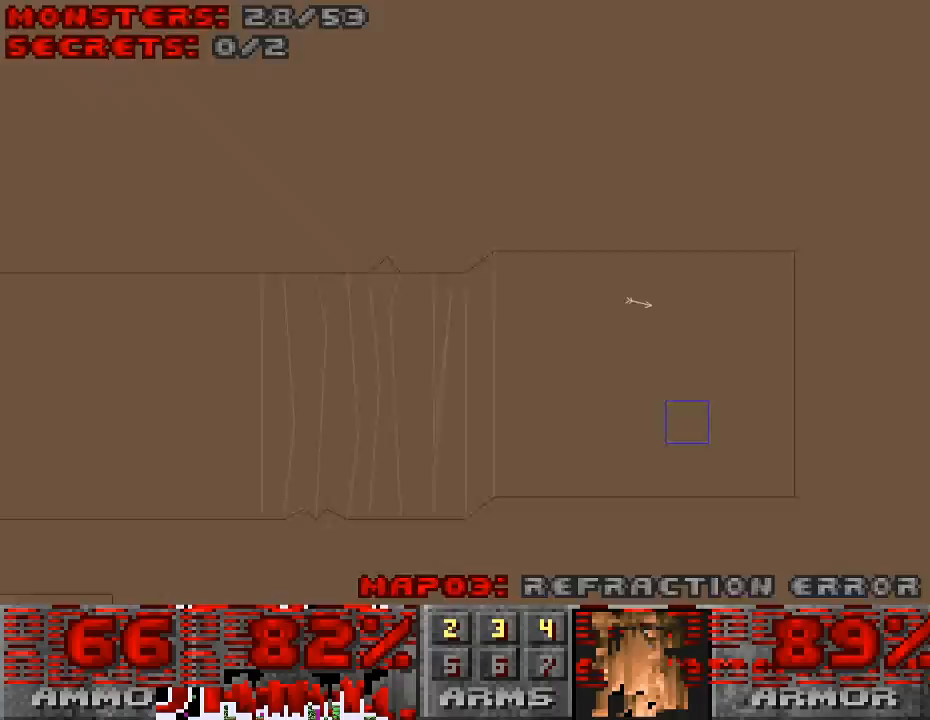
{"keys": [], "mouse": [], "events": [[267, "tab", "down"], [367, "tab", "up"]]}
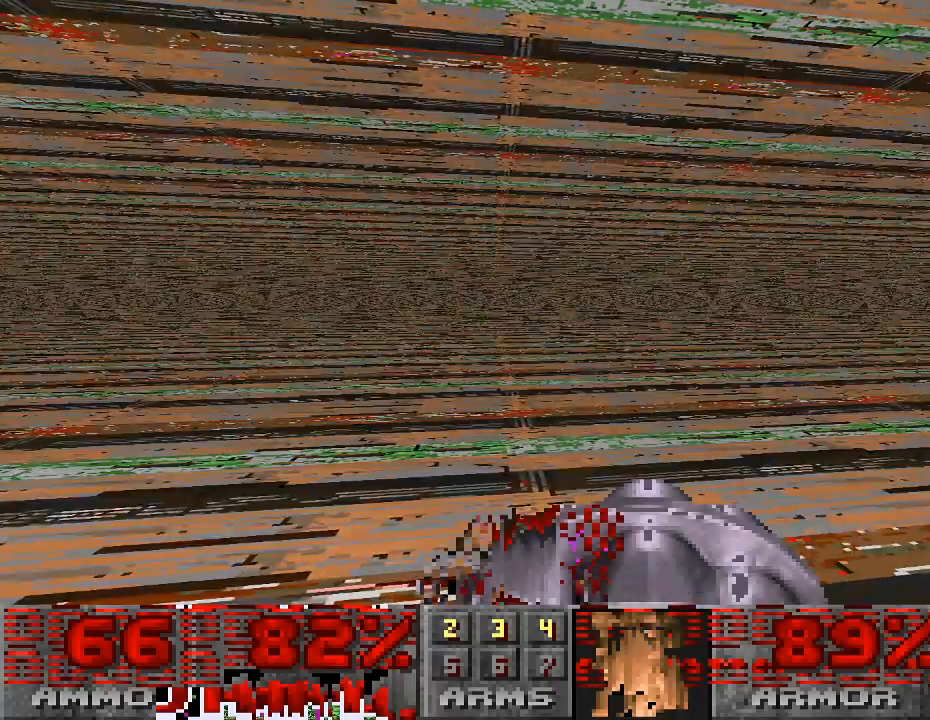
{"keys": [], "mouse": [], "events": [[100, "w", "down"], [500, "w", "up"]]}
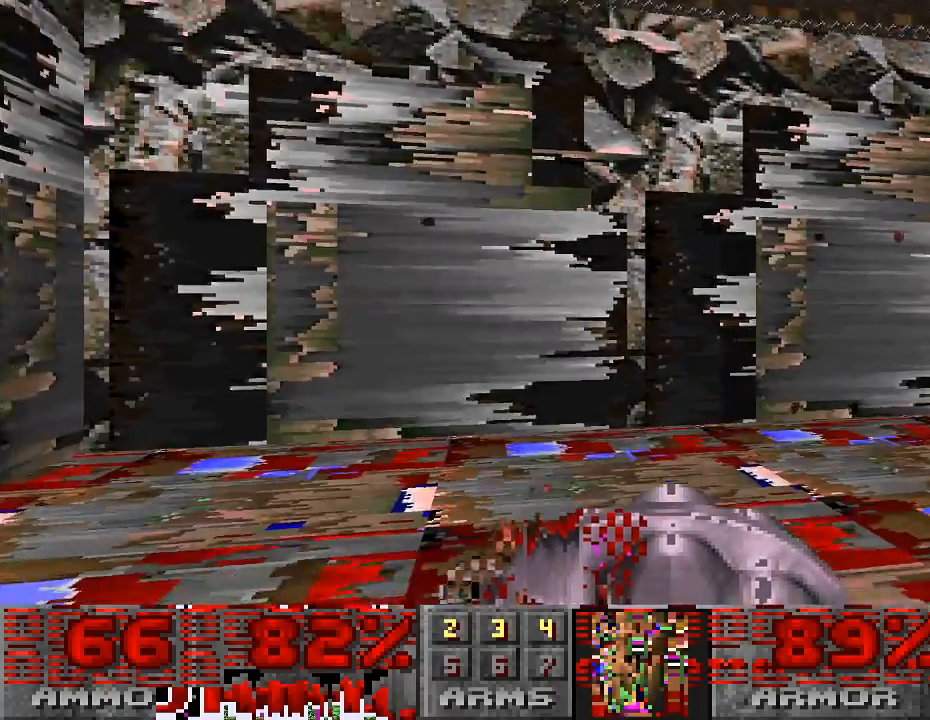
{"keys": [], "mouse": [], "events": []}
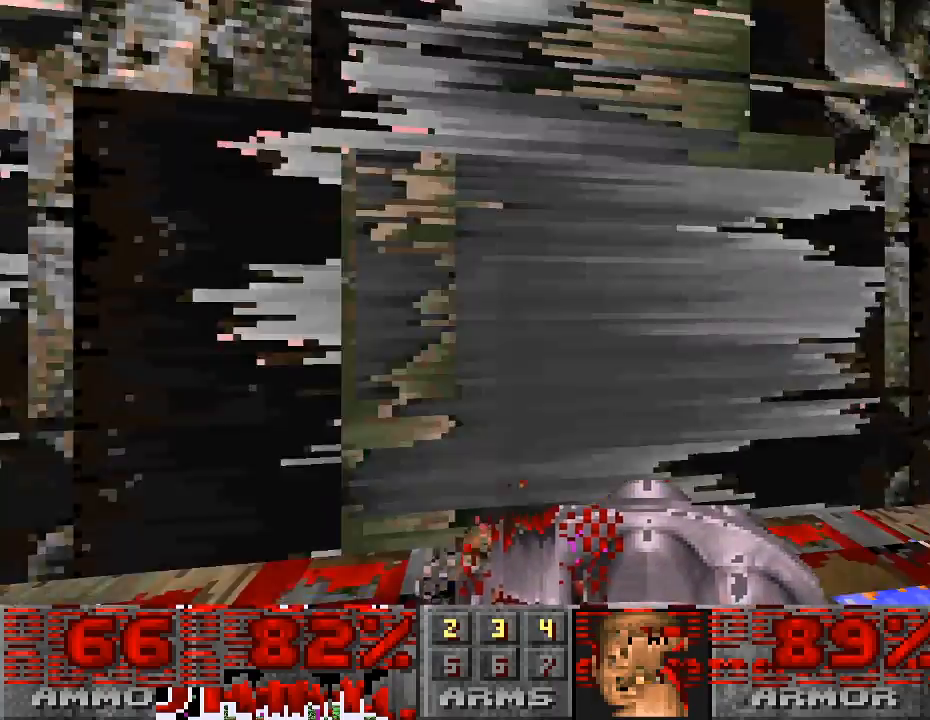
{"keys": [], "mouse": [], "events": [[33, "d", "down"], [267, "d", "up"]]}
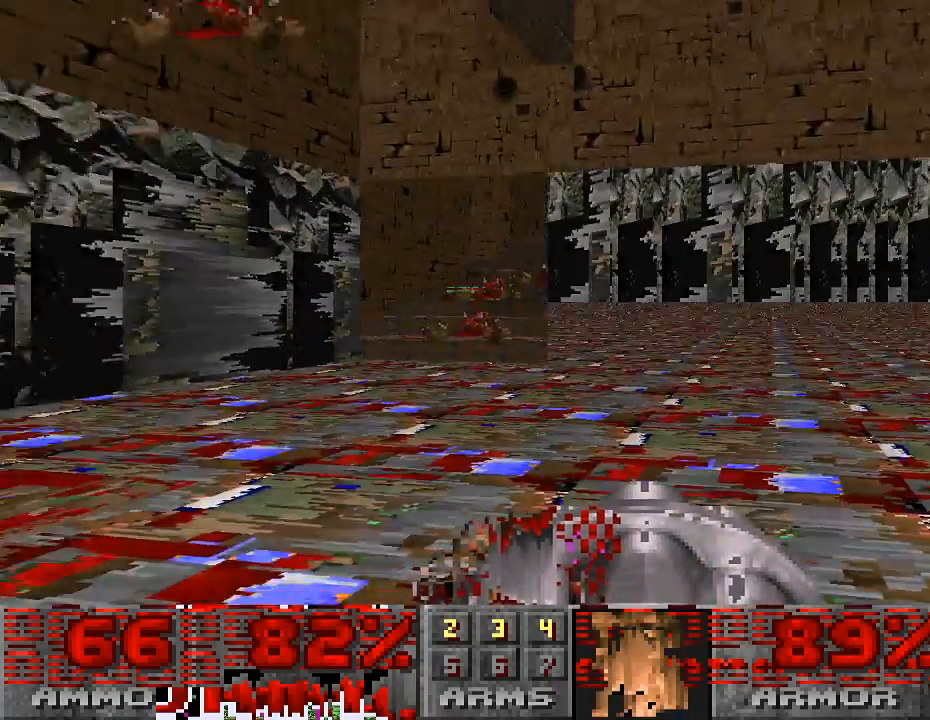
{"keys": [], "mouse": [], "events": []}